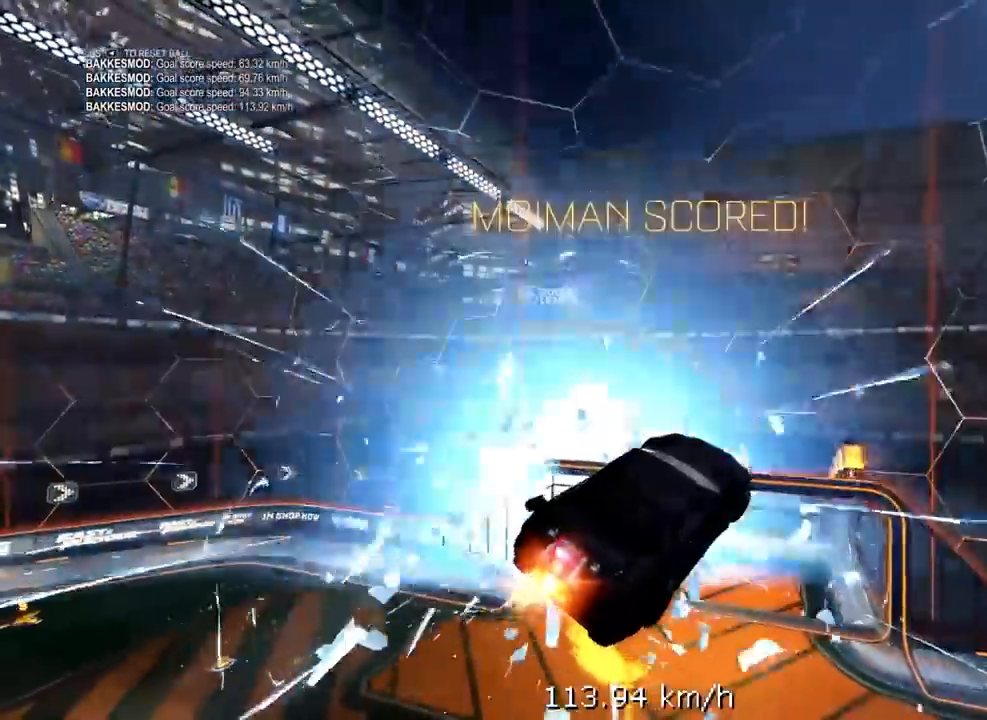
Gameplay with a controller (Xbox layout); each line is a JSON object with the inputs held at the frame after it. "events" lists button and stick changes between this image and that frame as [ms after this image, input, new state], when the widget could be followed in between.
{"buttons": ["R1", "R2"], "left_stick": "up-right", "right_stick": "center", "events": [[67, "L1", "down"], [317, "L1", "up"]]}
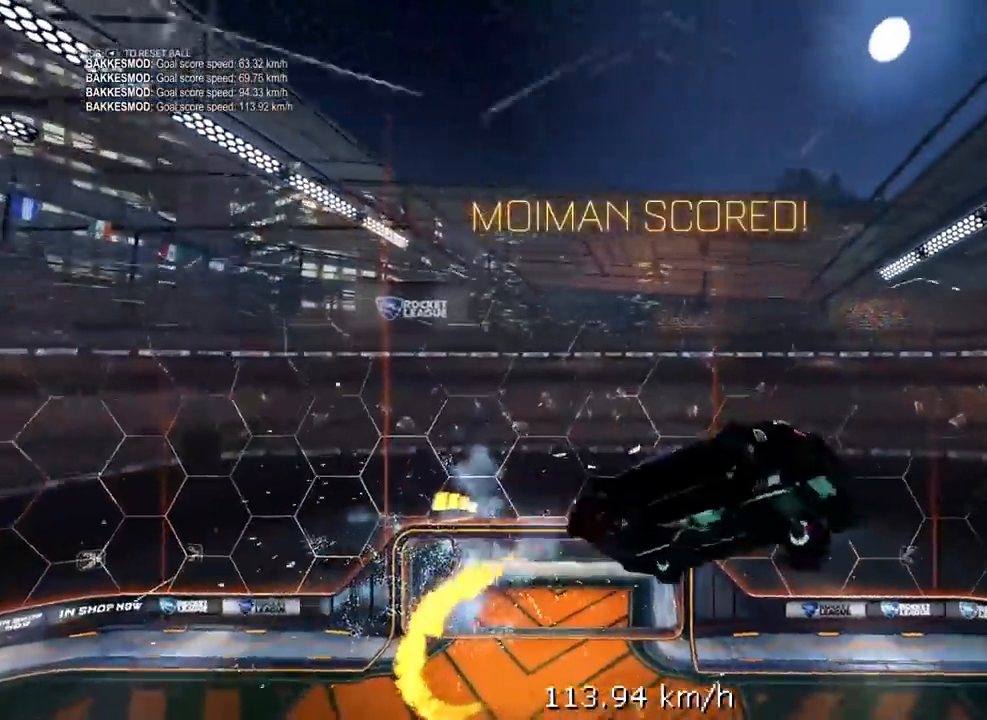
{"buttons": ["A", "R1", "R2"], "left_stick": "down", "right_stick": "center", "events": [[83, "left_stick", "center"], [117, "R1", "up"], [117, "R2", "up"], [383, "R2", "down"], [400, "R1", "down"], [450, "left_stick", "down"], [483, "A", "down"]]}
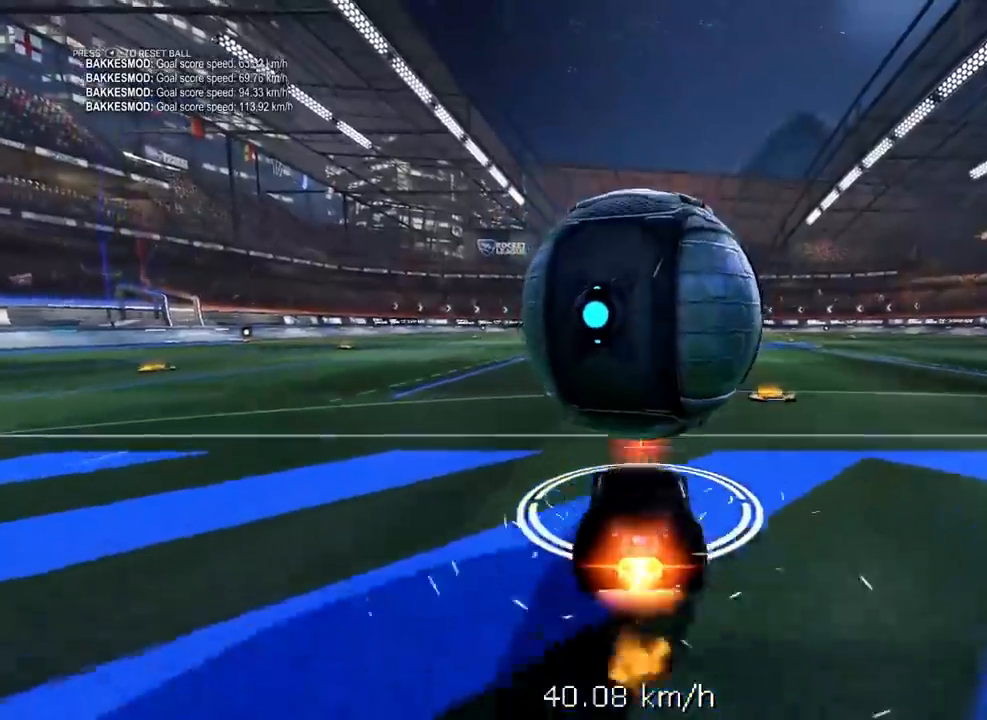
{"buttons": [], "left_stick": "down", "right_stick": "center", "events": [[150, "R1", "up"], [150, "R2", "up"], [217, "A", "up"], [367, "R1", "down"], [367, "R2", "down"], [500, "R1", "up"], [500, "R2", "up"]]}
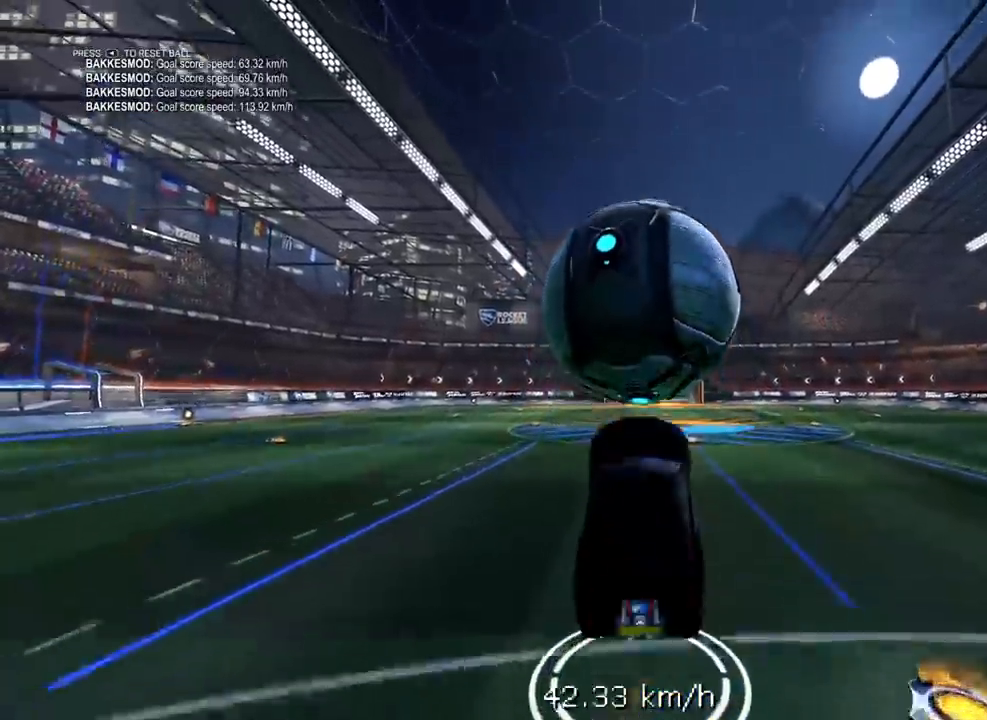
{"buttons": [], "left_stick": "down", "right_stick": "center", "events": [[183, "R2", "down"], [200, "R1", "down"], [283, "R1", "up"], [367, "R1", "down"], [467, "R1", "up"], [500, "R2", "up"]]}
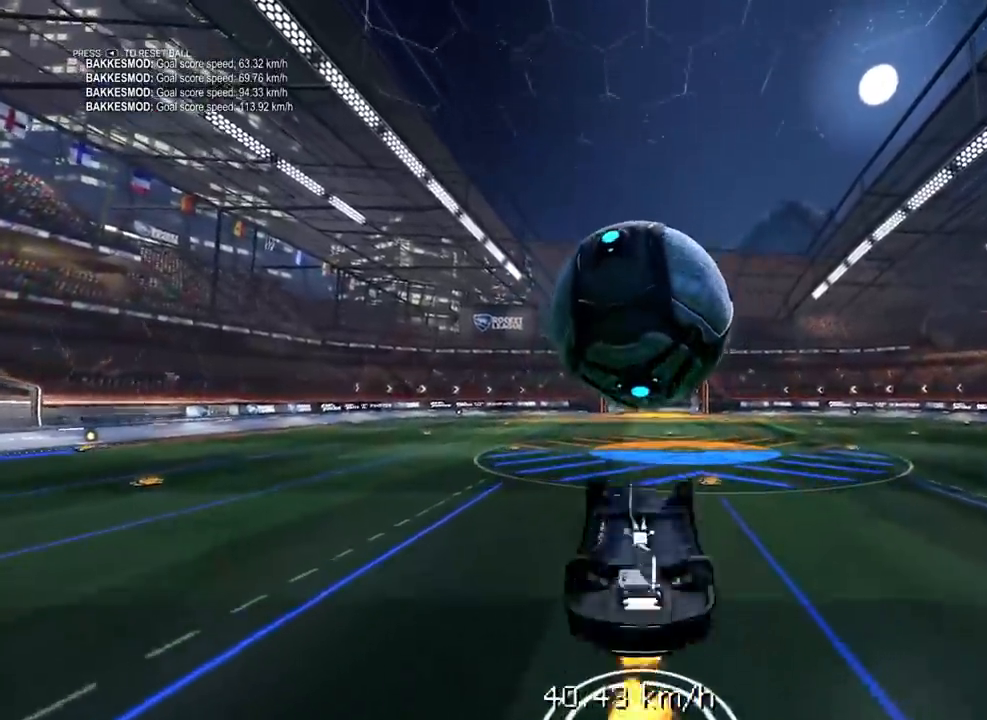
{"buttons": ["R1", "R2", "L3"], "left_stick": "up", "right_stick": "center", "events": [[100, "A", "down"], [200, "left_stick", "up"], [217, "L3", "down"], [233, "A", "up"], [250, "R1", "down"], [250, "R2", "down"]]}
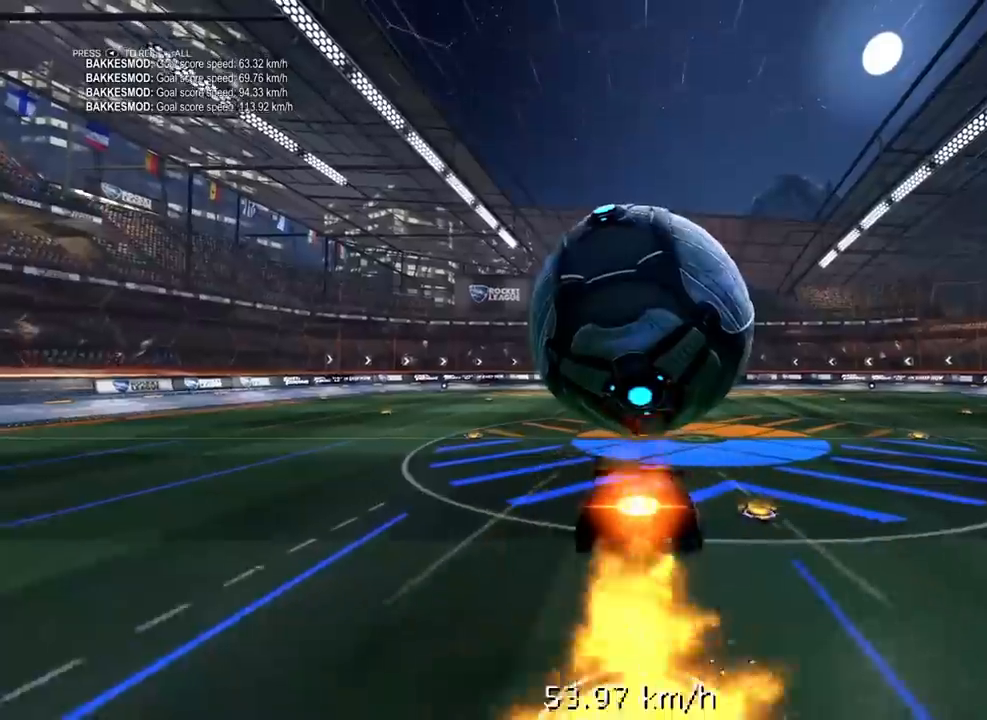
{"buttons": ["L1", "R1", "R2"], "left_stick": "up", "right_stick": "center", "events": [[83, "L3", "up"], [100, "left_stick", "center"], [417, "left_stick", "up"], [433, "L1", "down"]]}
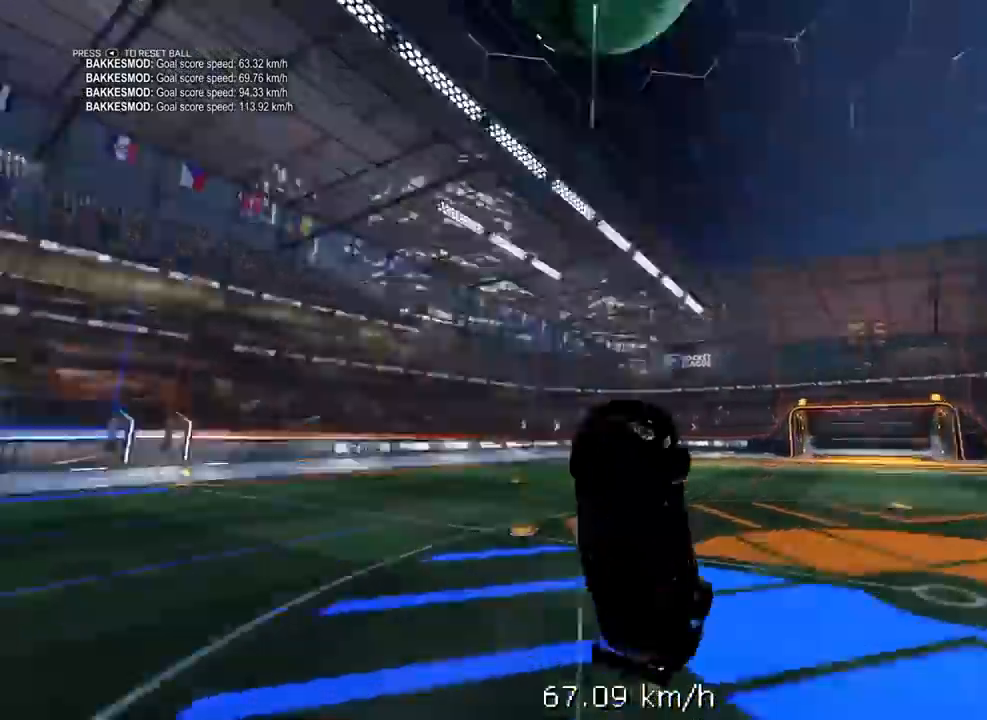
{"buttons": ["L1", "R1", "R2"], "left_stick": "right", "right_stick": "center", "events": [[17, "Y", "down"], [167, "Y", "up"], [233, "left_stick", "up-left"], [467, "left_stick", "right"]]}
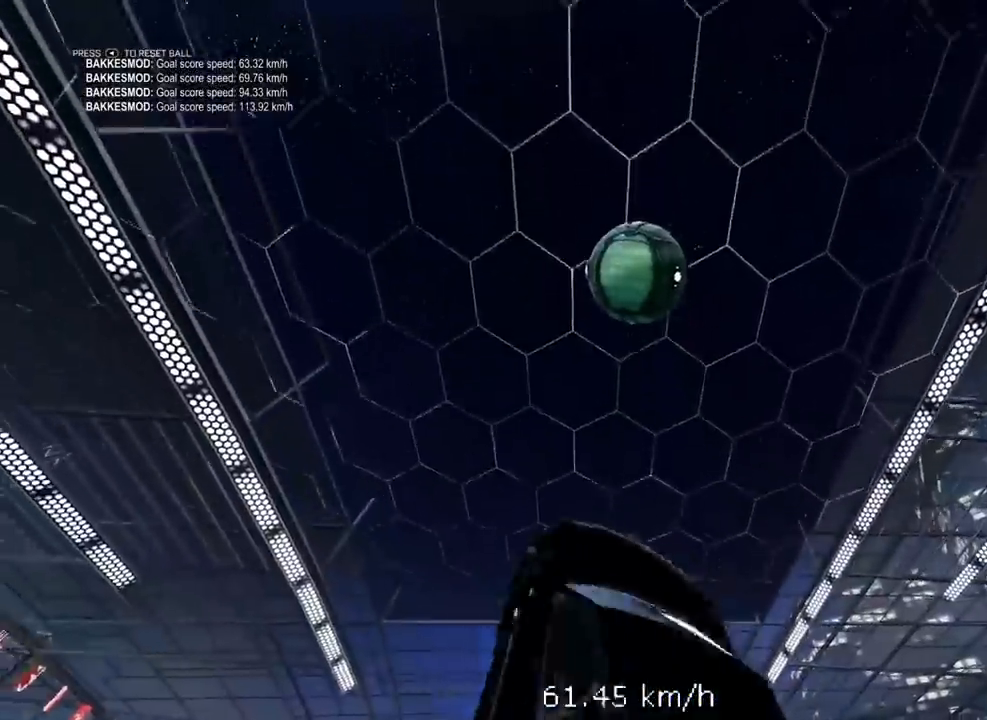
{"buttons": ["L1", "R1", "R2"], "left_stick": "left", "right_stick": "center", "events": [[33, "L3", "down"], [67, "left_stick", "left"], [233, "L3", "up"], [300, "left_stick", "up"], [467, "left_stick", "left"]]}
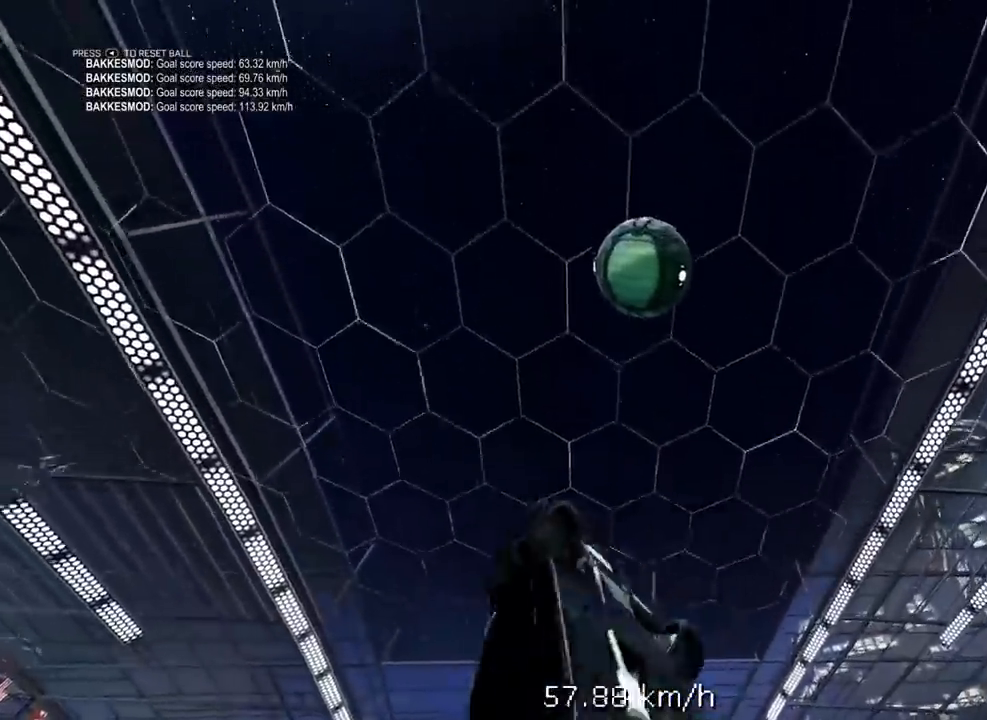
{"buttons": ["L1", "R1", "R2"], "left_stick": "right", "right_stick": "center", "events": [[67, "L1", "up"], [133, "L1", "down"], [133, "left_stick", "down-left"], [267, "left_stick", "up-left"], [367, "left_stick", "up-right"], [417, "left_stick", "right"]]}
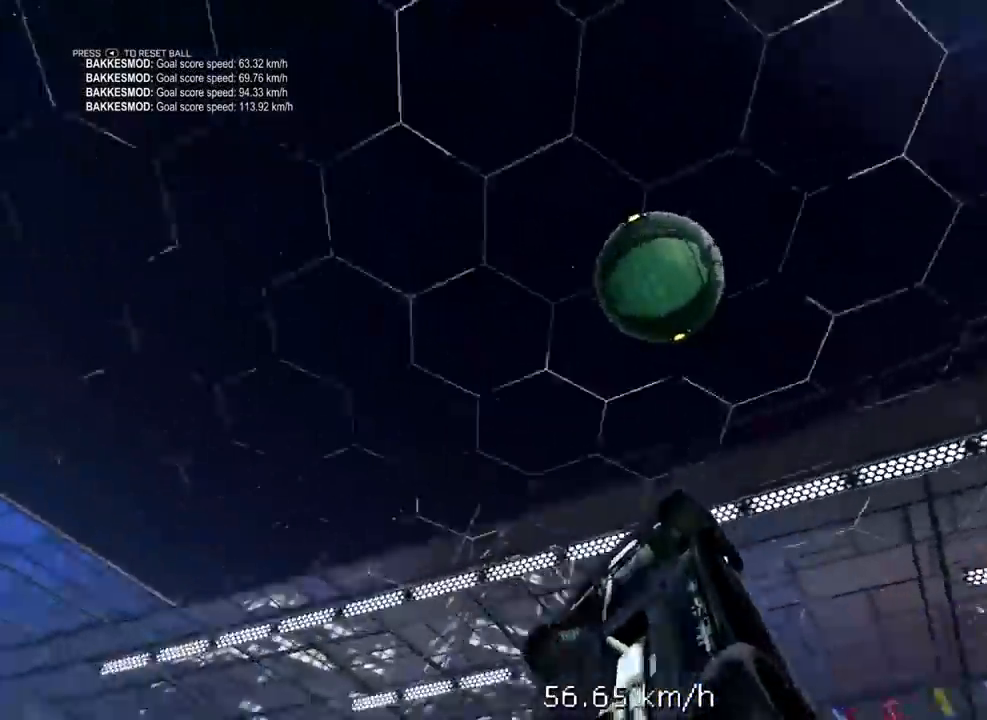
{"buttons": ["R1", "R2"], "left_stick": "center", "right_stick": "center", "events": [[150, "L1", "up"], [267, "R1", "up"], [450, "R1", "down"], [467, "left_stick", "center"]]}
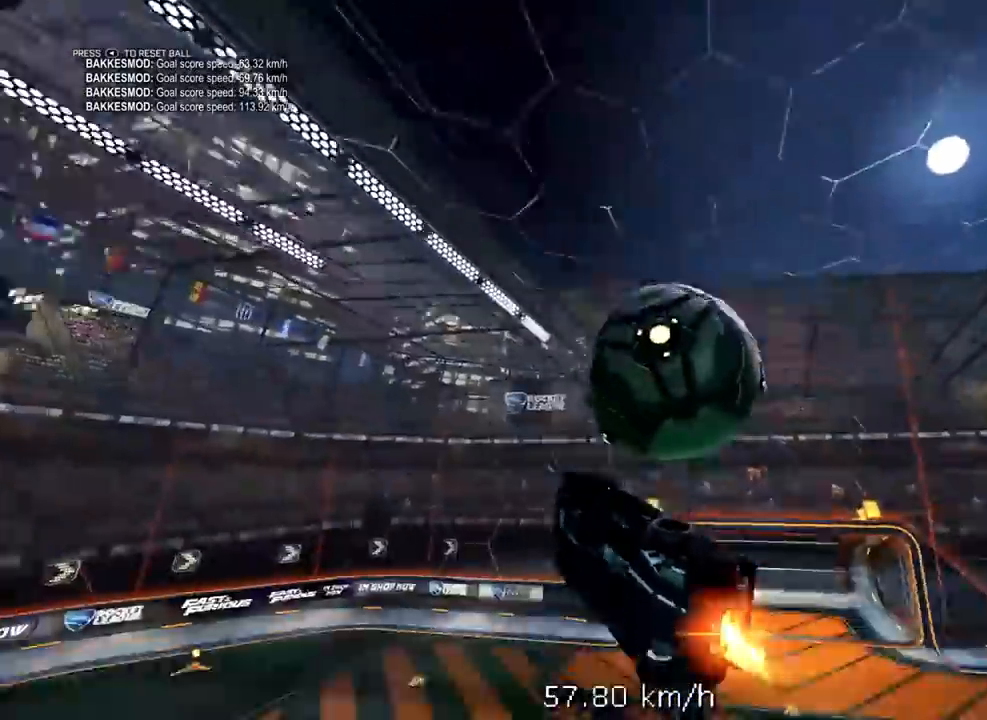
{"buttons": ["R1", "R2"], "left_stick": "left", "right_stick": "center", "events": [[50, "SELECT", "down"], [183, "SELECT", "up"], [267, "Y", "down"], [417, "Y", "up"], [433, "left_stick", "left"]]}
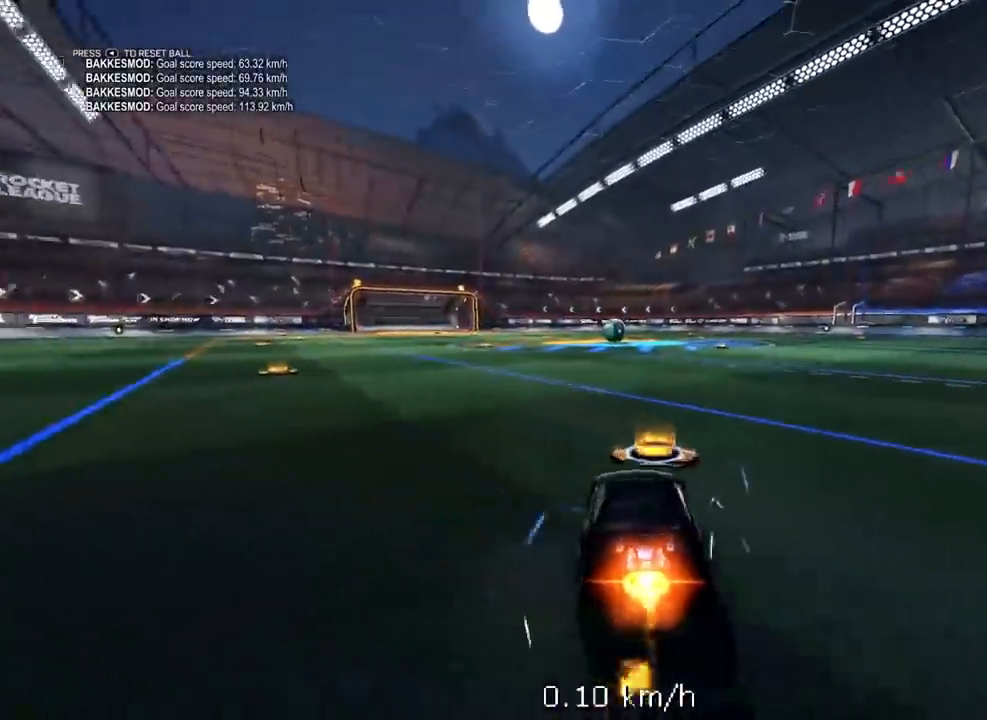
{"buttons": [], "left_stick": "center", "right_stick": "center", "events": [[233, "left_stick", "center"], [267, "R1", "up"], [300, "R2", "up"]]}
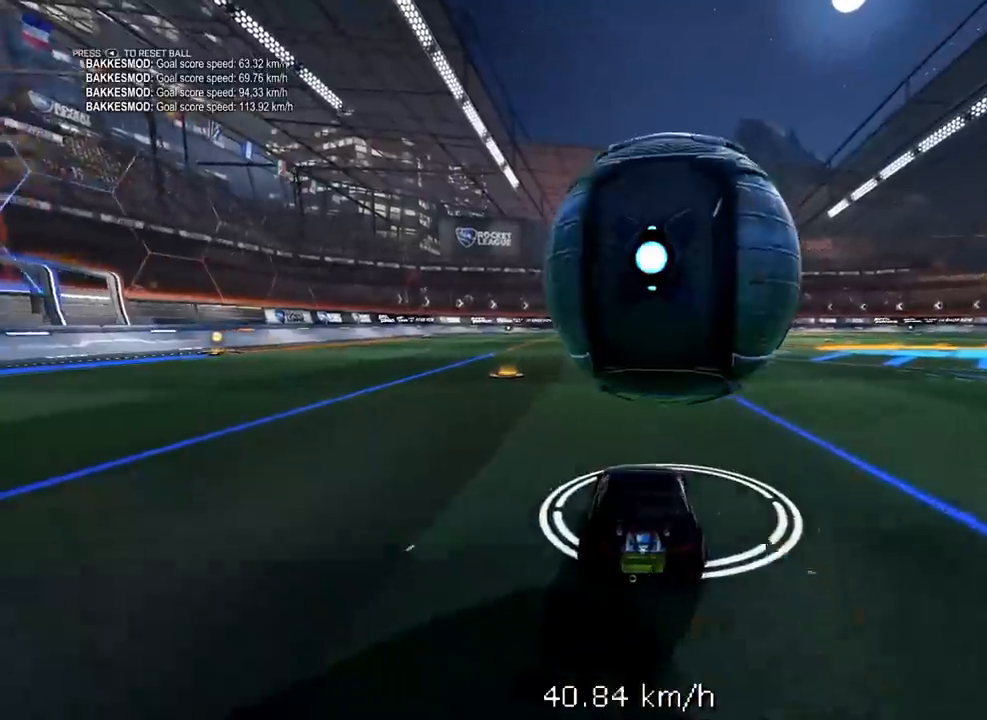
{"buttons": ["R1", "R2"], "left_stick": "center", "right_stick": "center", "events": [[83, "left_stick", "up-right"], [167, "R2", "down"], [167, "left_stick", "center"], [233, "R1", "down"], [367, "R1", "up"], [433, "R1", "down"]]}
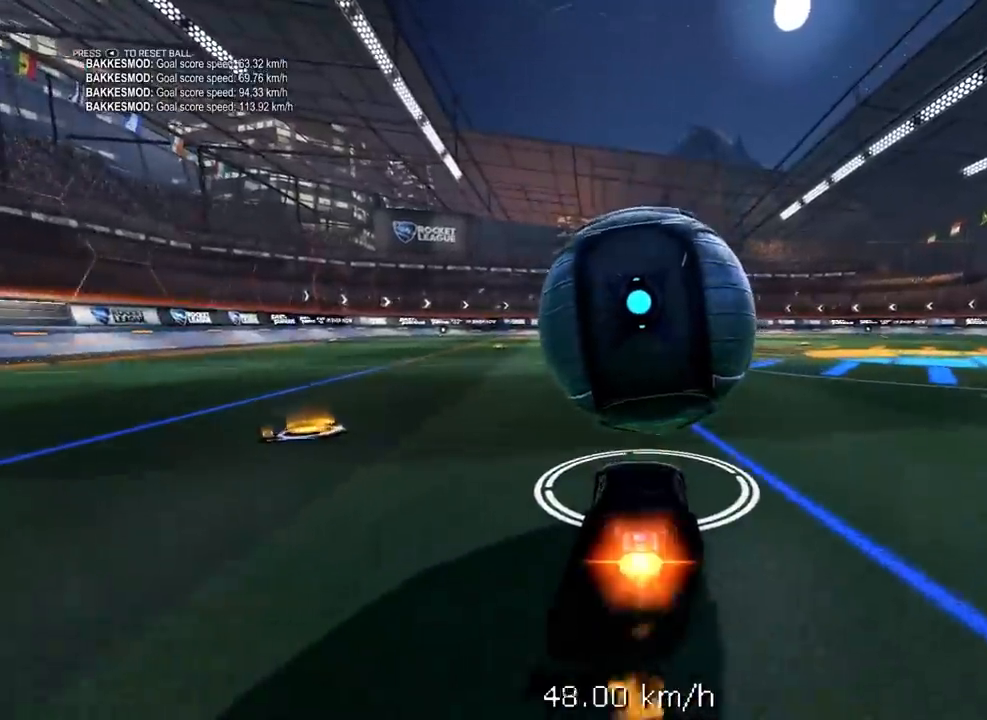
{"buttons": ["L2"], "left_stick": "down", "right_stick": "center", "events": [[67, "A", "down"], [133, "left_stick", "down"], [167, "L2", "down"], [183, "R2", "up"], [200, "R1", "up"], [300, "A", "up"]]}
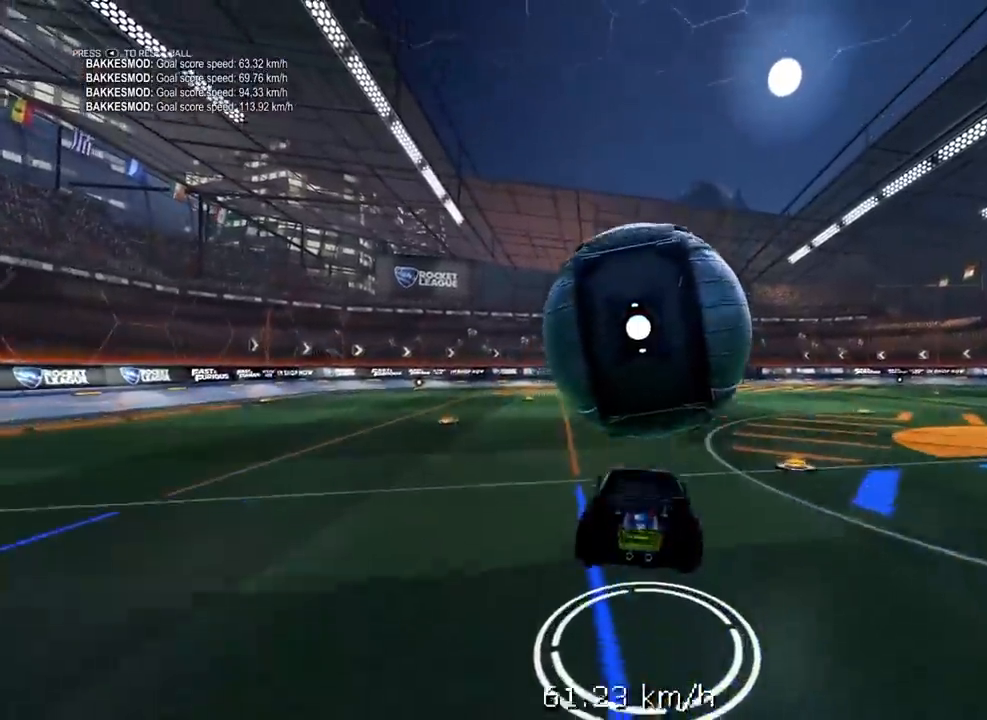
{"buttons": ["R1", "R2"], "left_stick": "down", "right_stick": "center", "events": [[133, "L2", "up"], [200, "R2", "down"], [217, "R1", "down"], [333, "R1", "up"], [400, "R1", "down"]]}
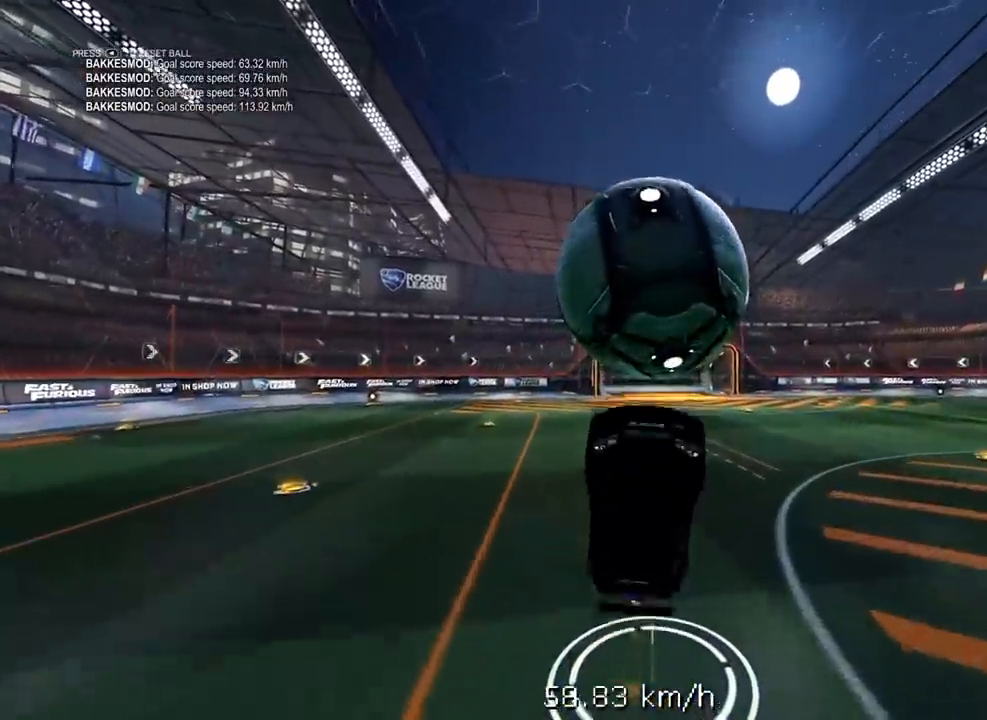
{"buttons": ["R1", "R2", "L3"], "left_stick": "up", "right_stick": "center", "events": [[167, "R2", "up"], [233, "R1", "up"], [333, "A", "down"], [350, "R1", "down"], [350, "R2", "down"], [367, "L3", "down"], [383, "left_stick", "up"], [500, "A", "up"]]}
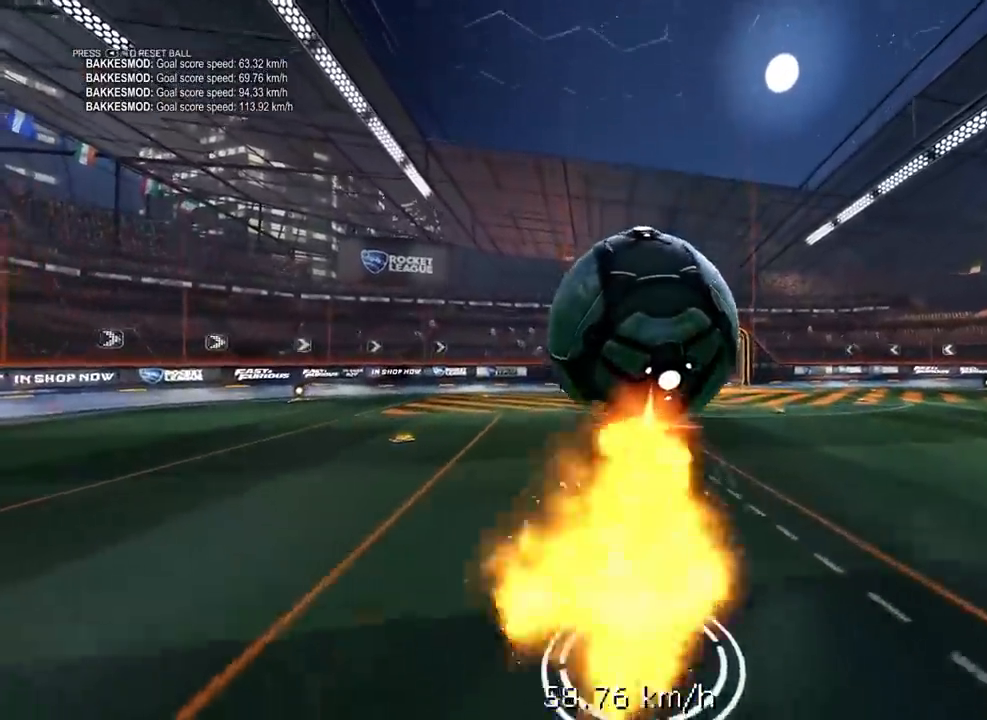
{"buttons": ["R1", "R2"], "left_stick": "up", "right_stick": "center", "events": [[217, "L3", "up"], [267, "left_stick", "center"], [467, "left_stick", "up"]]}
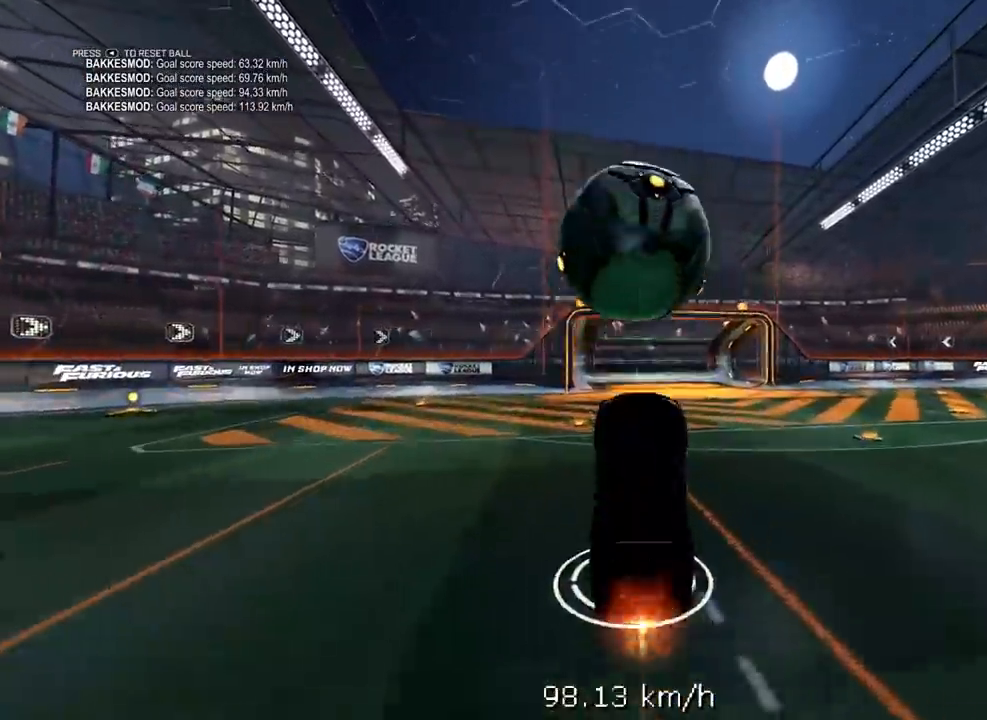
{"buttons": ["L1", "R1", "R2", "L3"], "left_stick": "up-left", "right_stick": "center", "events": [[33, "L3", "down"], [233, "L1", "down"], [283, "L1", "up"], [383, "L1", "down"], [450, "left_stick", "up-left"]]}
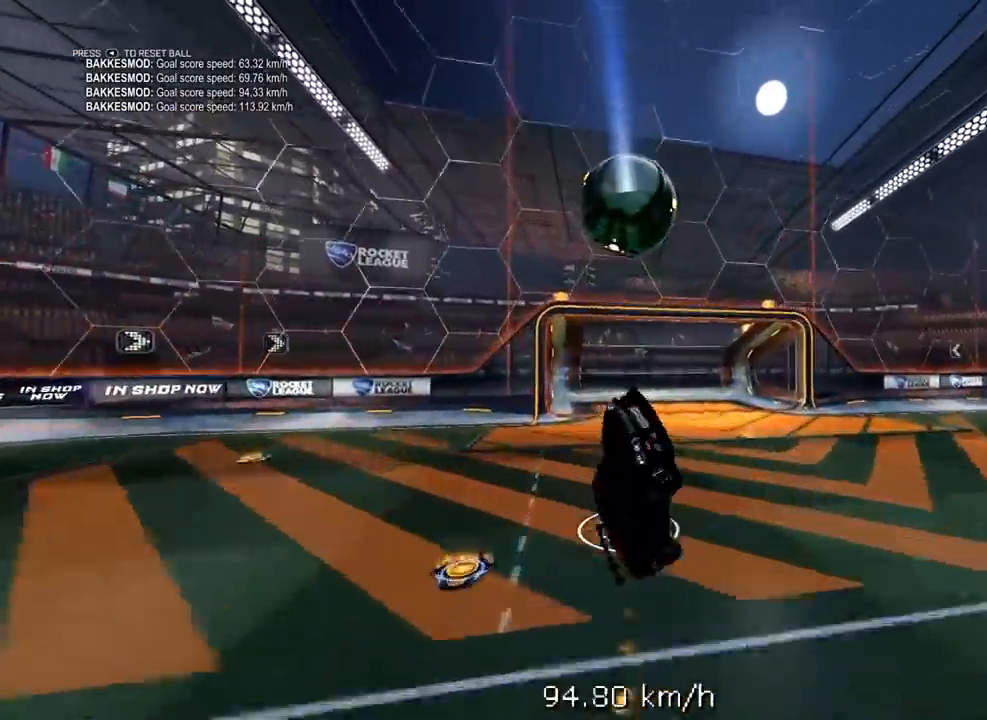
{"buttons": ["L1", "R1", "R2"], "left_stick": "right", "right_stick": "center", "events": [[83, "L3", "up"], [200, "left_stick", "down-left"], [383, "left_stick", "right"]]}
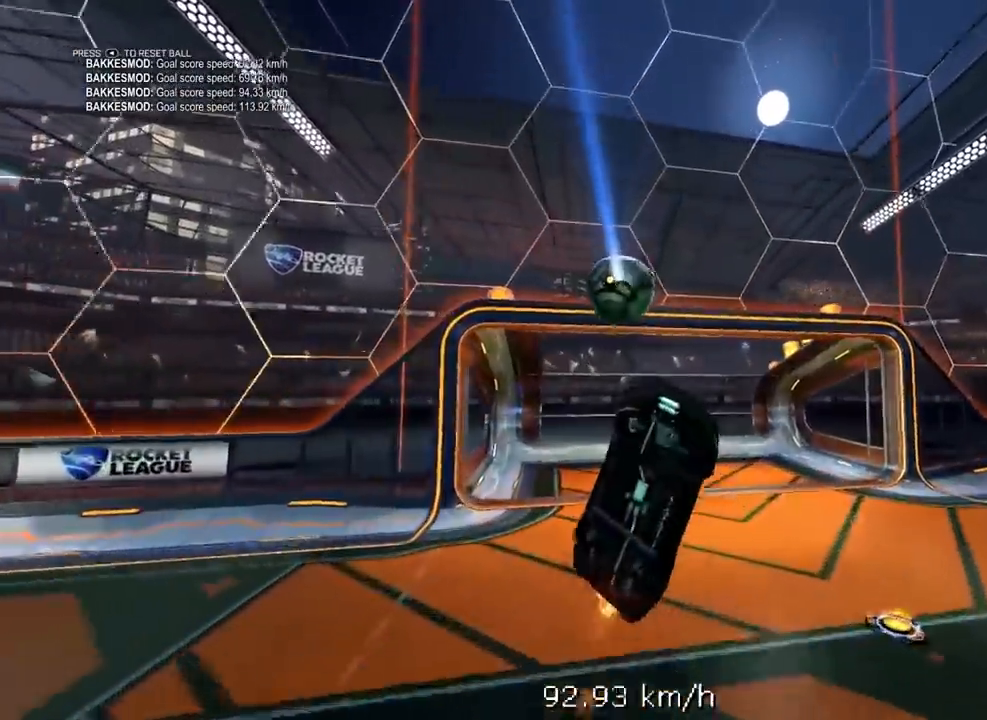
{"buttons": ["L1", "R1", "R2"], "left_stick": "up-right", "right_stick": "center", "events": [[17, "L1", "up"], [33, "left_stick", "up-right"], [100, "L1", "down"]]}
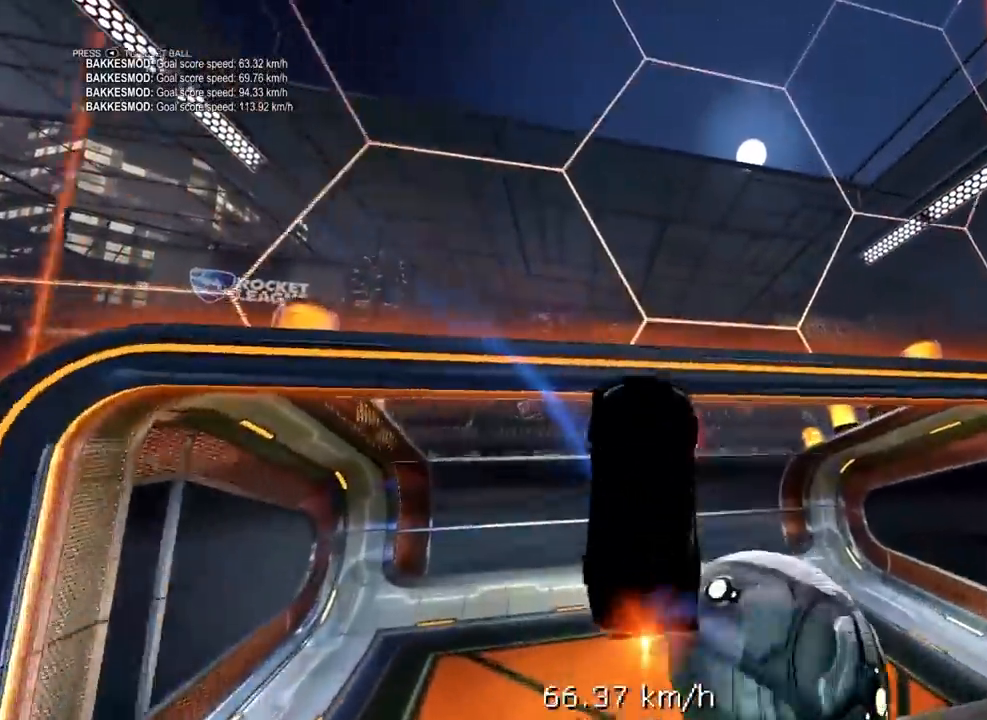
{"buttons": [], "left_stick": "center", "right_stick": "center", "events": [[33, "L1", "up"], [217, "R1", "up"], [217, "R2", "up"], [217, "left_stick", "center"]]}
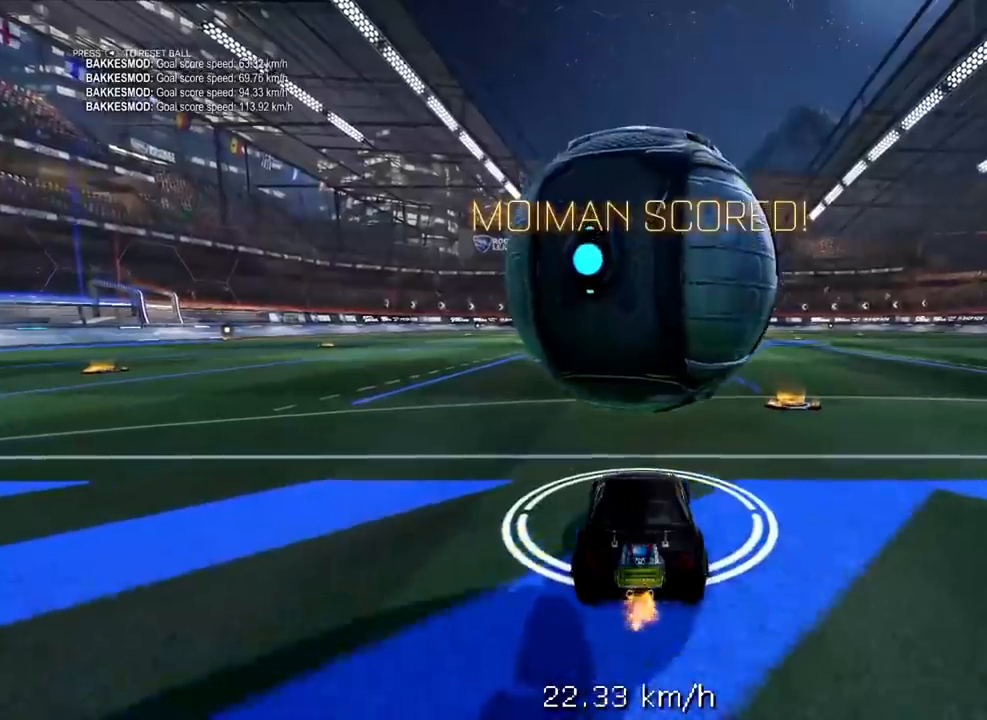
{"buttons": ["R1", "R2"], "left_stick": "down", "right_stick": "center", "events": [[267, "R2", "down"], [367, "R1", "down"], [467, "left_stick", "down"]]}
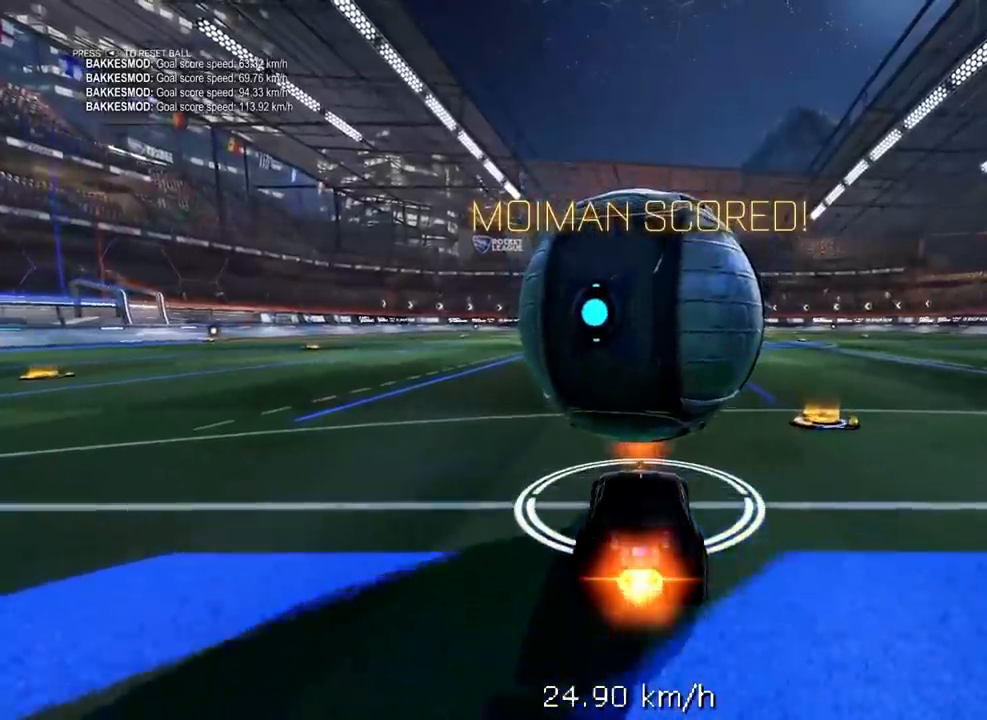
{"buttons": ["R2"], "left_stick": "down", "right_stick": "center", "events": [[67, "A", "down"], [400, "A", "up"], [500, "R1", "up"]]}
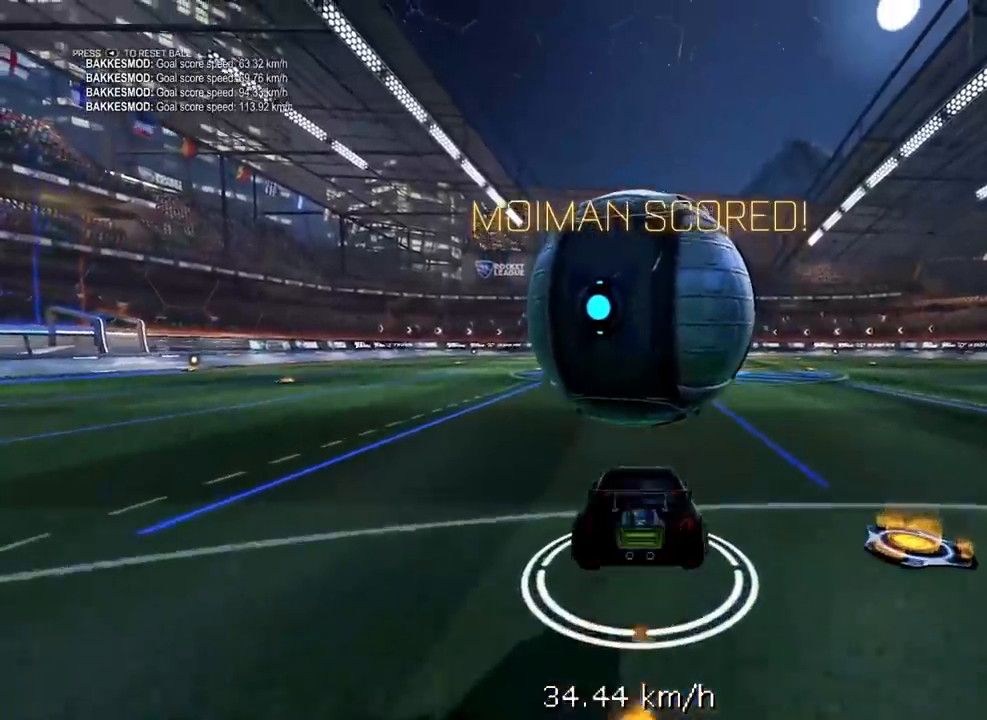
{"buttons": [], "left_stick": "down", "right_stick": "down-right", "events": [[200, "right_stick", "down-right"], [300, "R2", "up"]]}
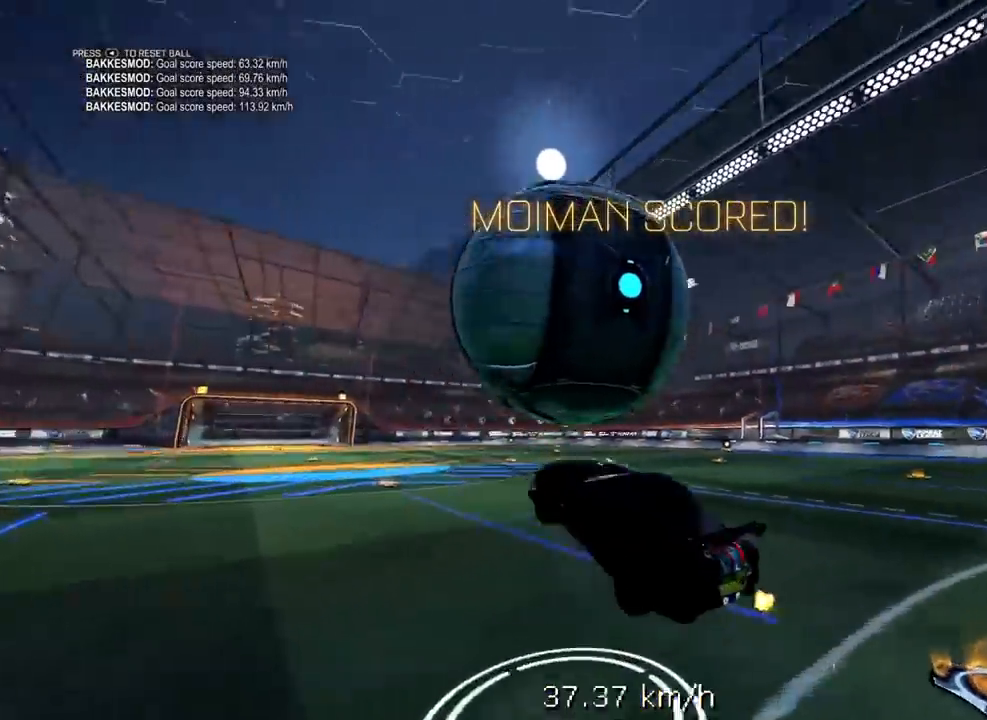
{"buttons": ["R1", "R2"], "left_stick": "center", "right_stick": "down-right", "events": [[33, "R2", "down"], [433, "R1", "down"], [433, "left_stick", "center"]]}